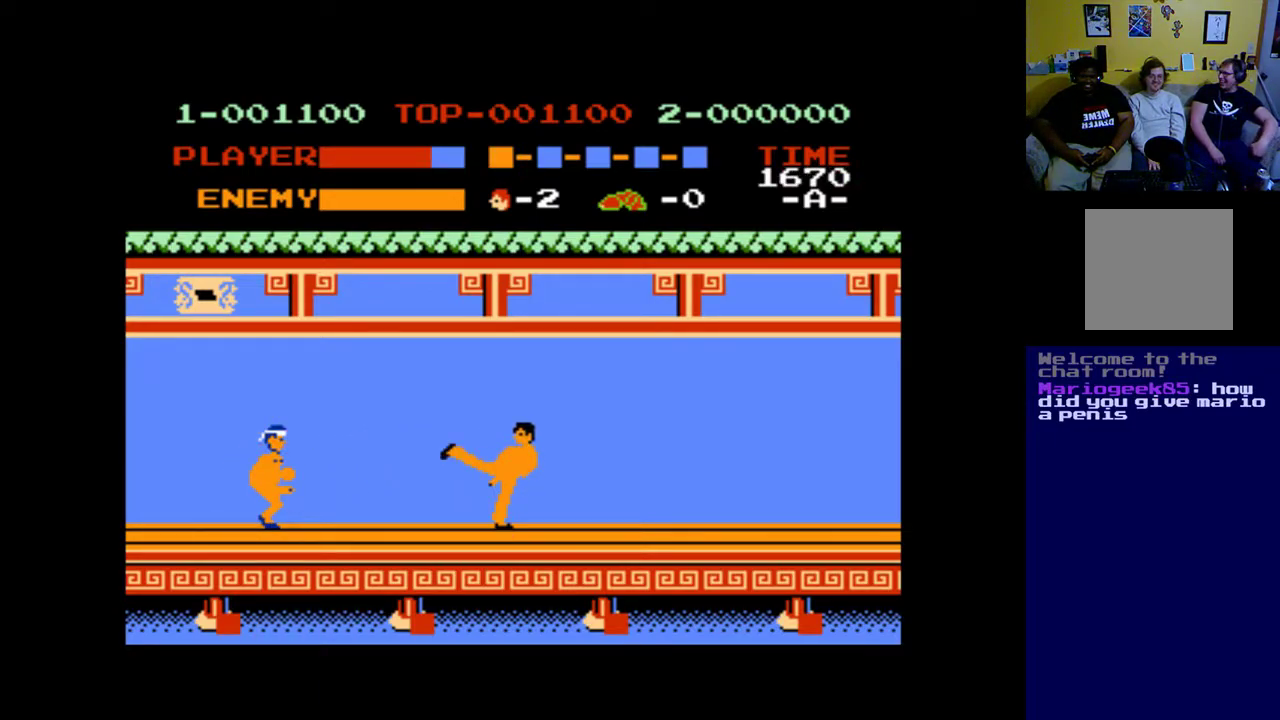
Gameplay with a controller (Xbox layout); each line is a JSON object with the inputs held at the frame after it. "events" lists button and stick changes between this image and that frame as [ms after this image, input, new state], when the widget could be followed in between.
{"buttons": ["DPAD_LEFT"], "left_stick": "center", "right_stick": "center", "events": [[17, "A", "up"], [117, "A", "down"], [250, "A", "up"], [350, "A", "down"], [483, "A", "up"]]}
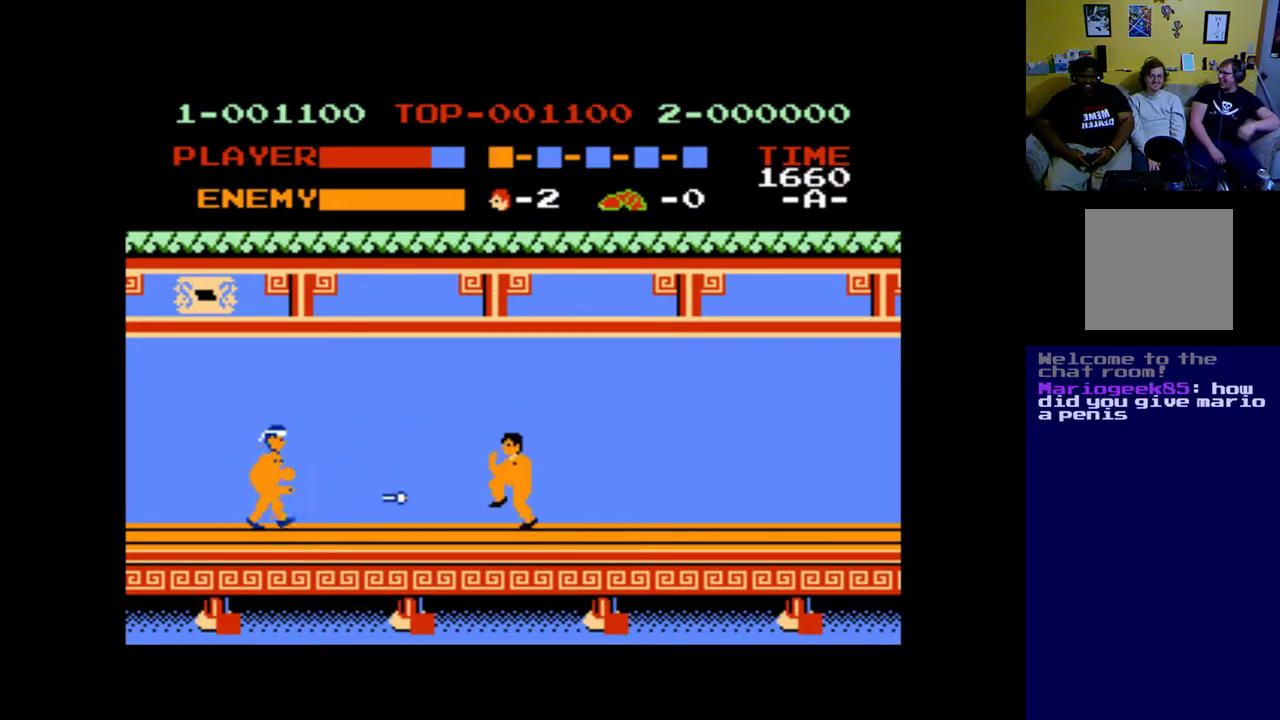
{"buttons": ["DPAD_LEFT"], "left_stick": "center", "right_stick": "center", "events": [[83, "A", "down"], [183, "A", "up"], [317, "A", "down"], [450, "A", "up"]]}
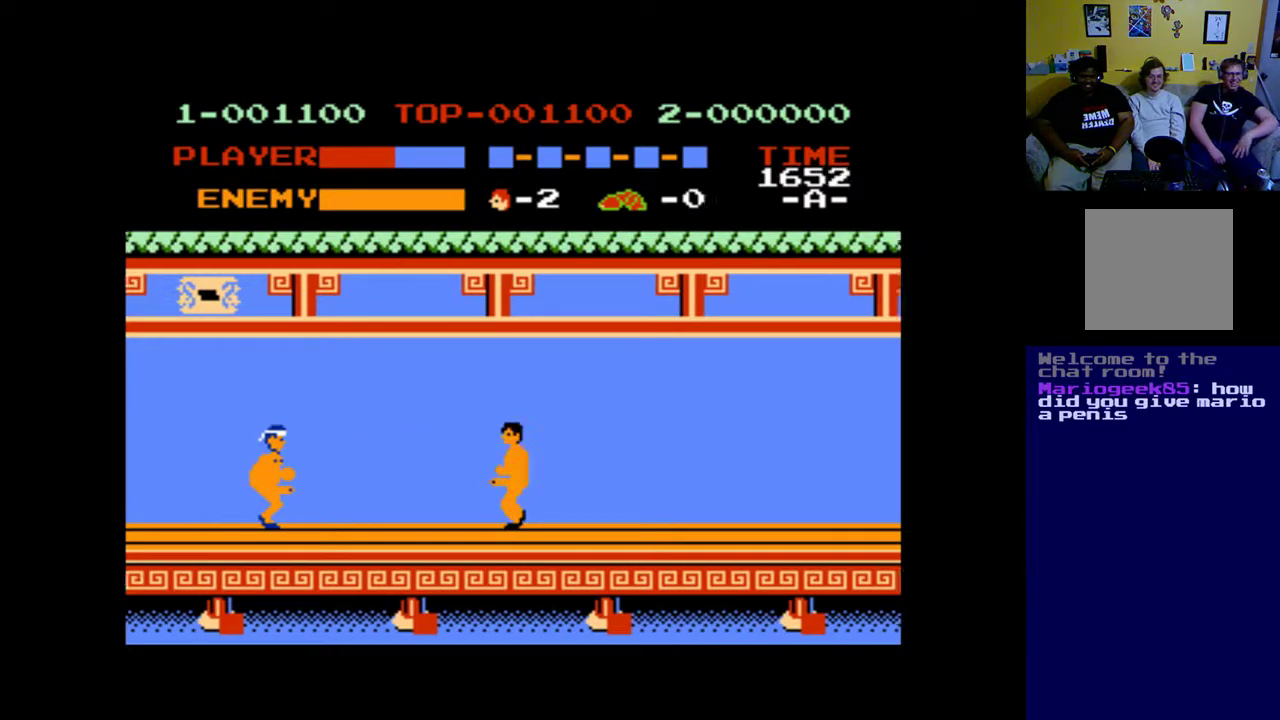
{"buttons": ["DPAD_LEFT"], "left_stick": "center", "right_stick": "center", "events": [[83, "A", "down"], [217, "A", "up"], [317, "A", "down"], [450, "A", "up"]]}
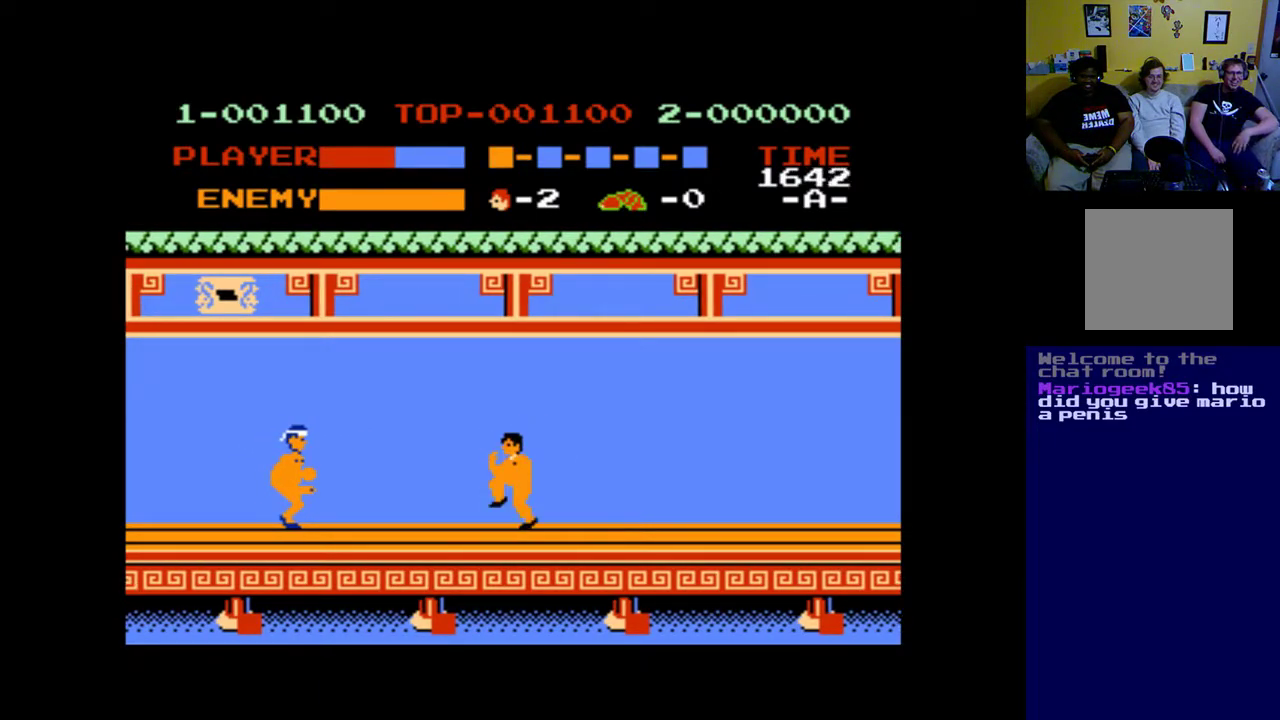
{"buttons": ["A", "DPAD_LEFT"], "left_stick": "center", "right_stick": "center", "events": [[50, "A", "down"], [150, "A", "up"], [250, "A", "down"], [350, "A", "up"], [417, "A", "down"]]}
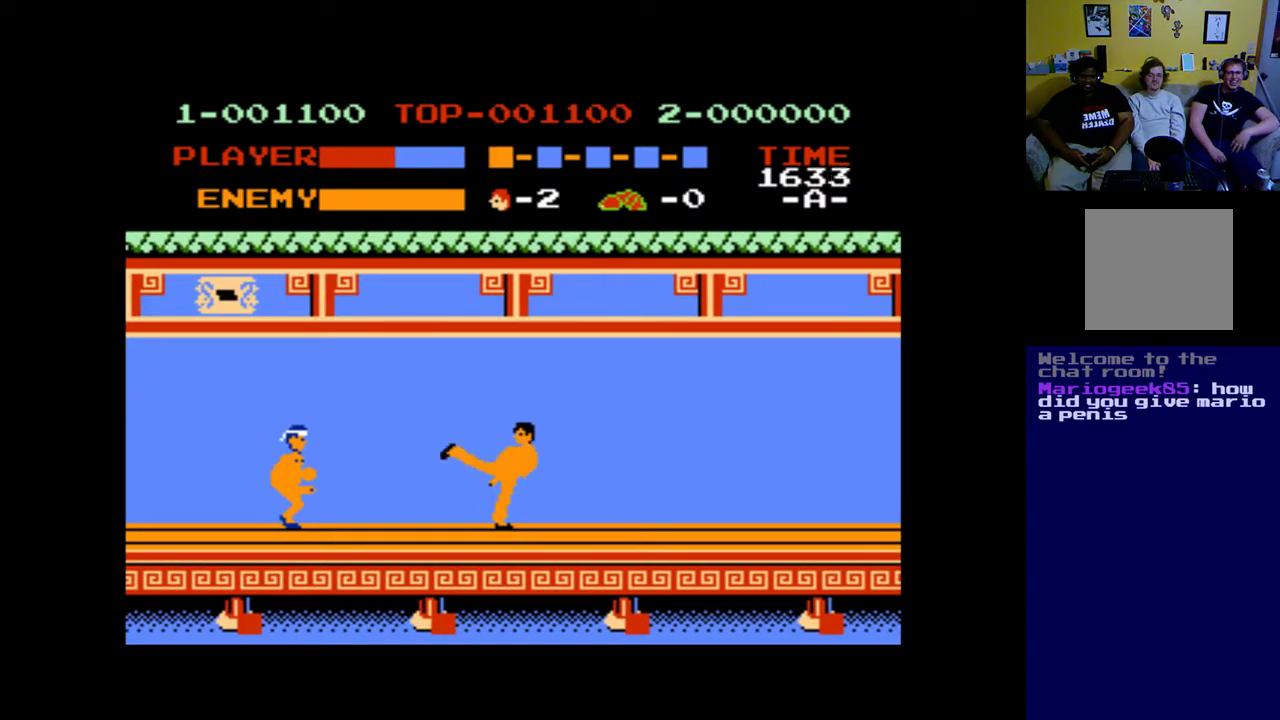
{"buttons": ["DPAD_LEFT"], "left_stick": "center", "right_stick": "center", "events": [[50, "A", "up"], [117, "A", "down"], [217, "A", "up"], [317, "A", "down"], [417, "A", "up"]]}
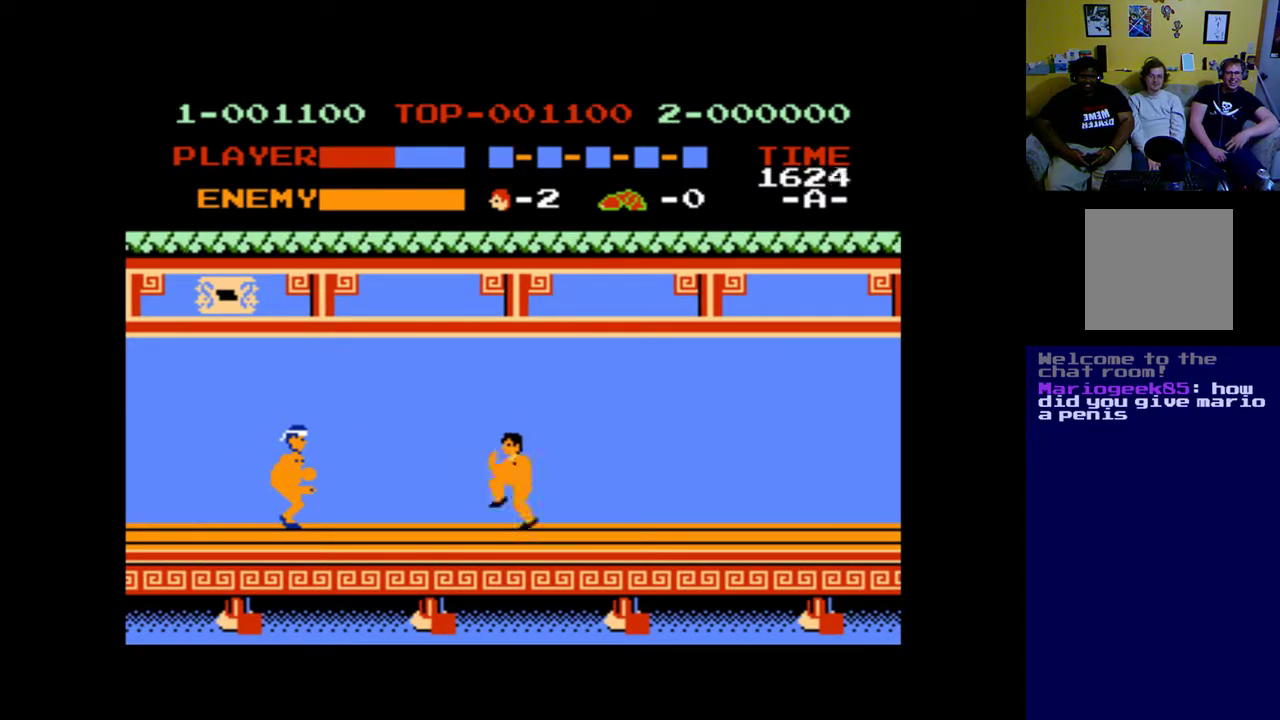
{"buttons": ["A", "DPAD_LEFT"], "left_stick": "center", "right_stick": "center", "events": [[17, "A", "down"], [150, "A", "up"], [250, "A", "down"], [350, "A", "up"], [450, "A", "down"]]}
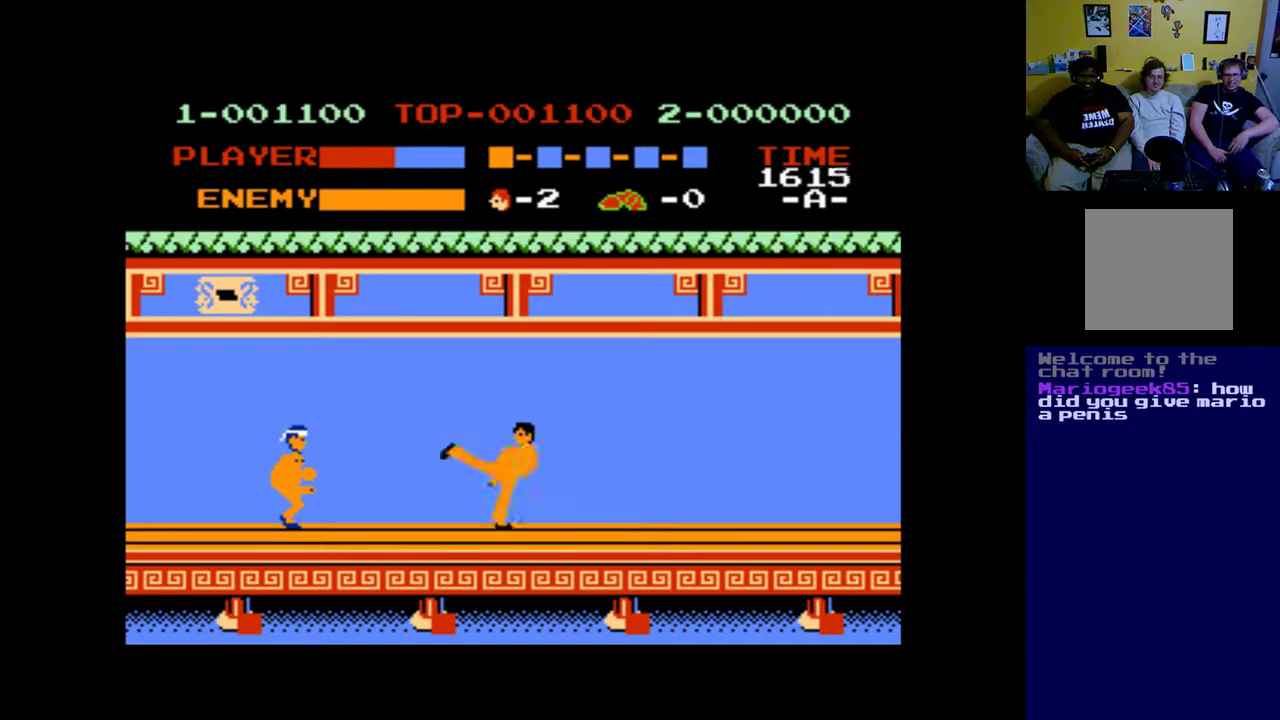
{"buttons": ["DPAD_LEFT"], "left_stick": "center", "right_stick": "center", "events": [[50, "A", "up"], [150, "A", "down"], [283, "A", "up"], [383, "A", "down"], [483, "A", "up"]]}
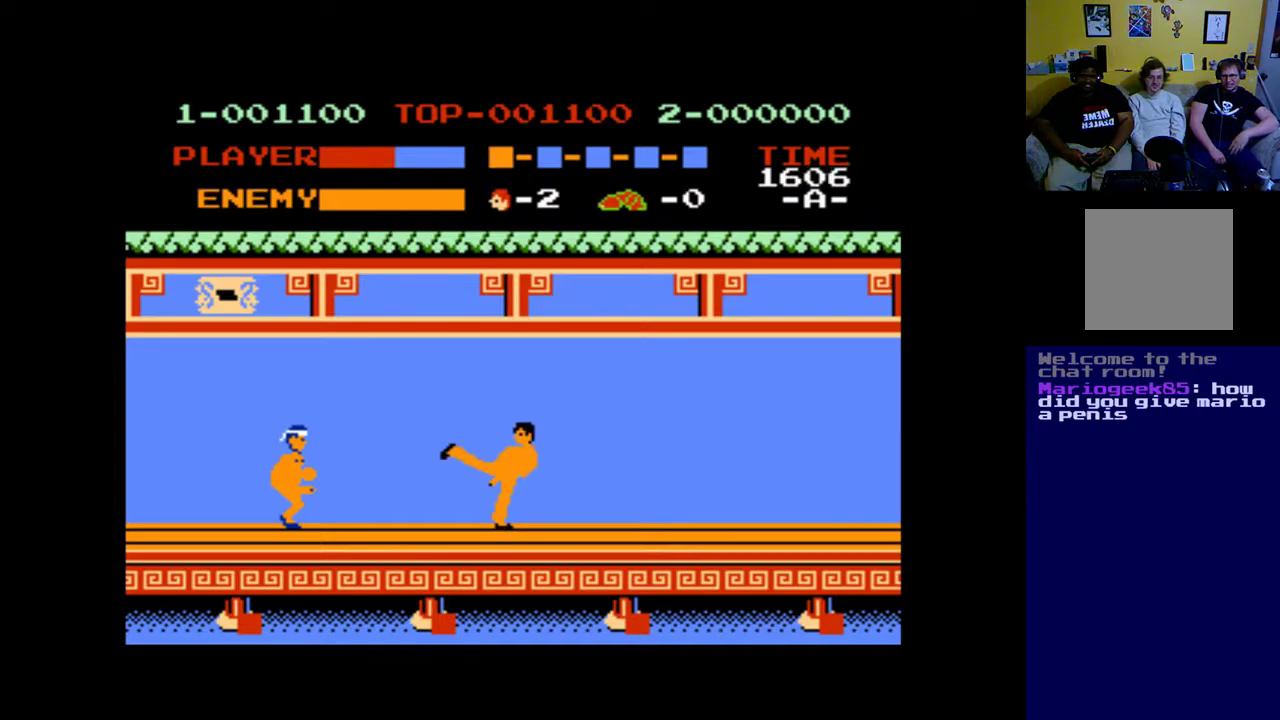
{"buttons": ["DPAD_LEFT"], "left_stick": "center", "right_stick": "center", "events": [[117, "A", "down"], [217, "A", "up"], [317, "A", "down"], [417, "A", "up"]]}
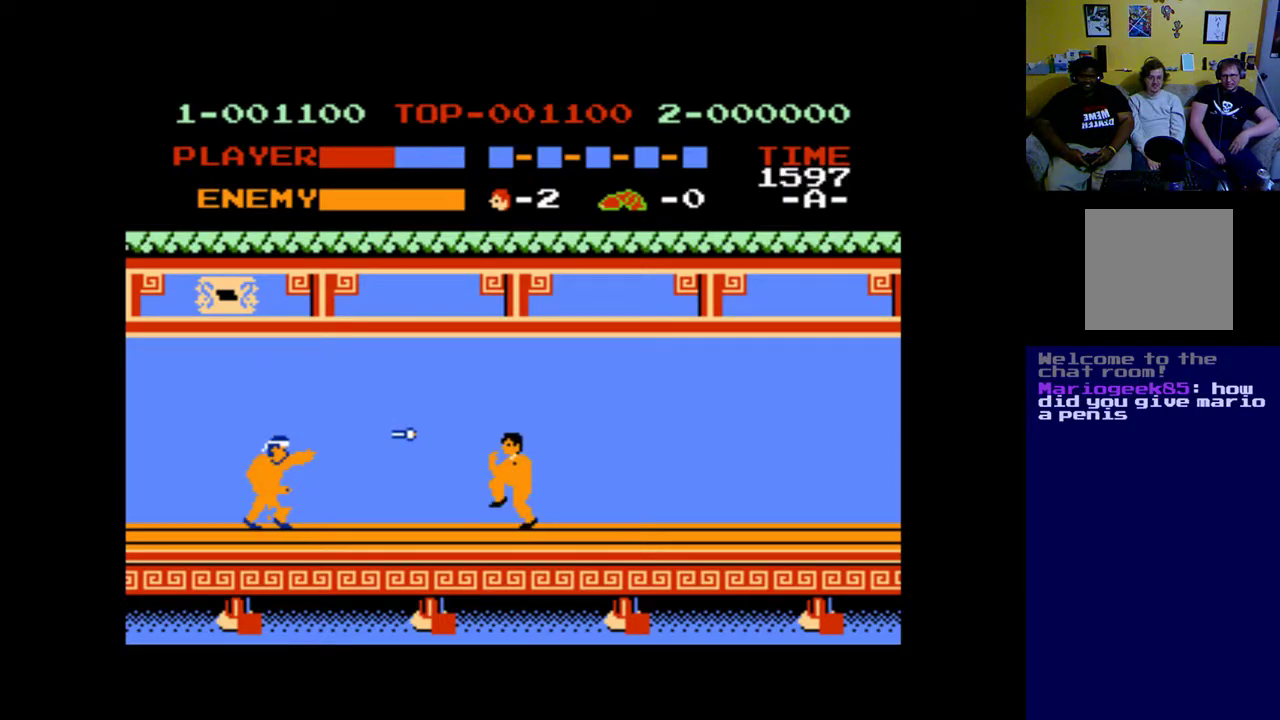
{"buttons": ["A", "DPAD_LEFT"], "left_stick": "center", "right_stick": "center", "events": [[17, "A", "down"], [117, "A", "up"], [217, "A", "down"], [350, "A", "up"], [483, "A", "down"]]}
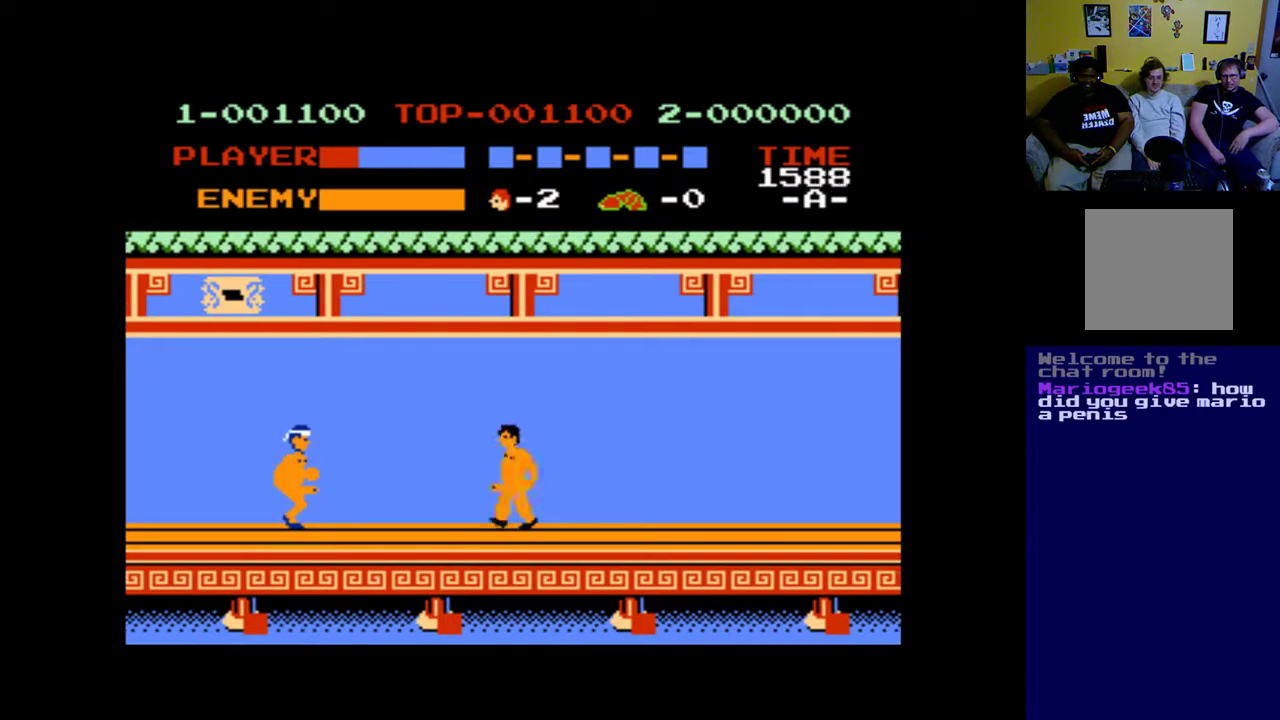
{"buttons": ["DPAD_LEFT"], "left_stick": "center", "right_stick": "center", "events": [[50, "A", "up"], [183, "A", "down"], [283, "A", "up"], [383, "A", "down"], [483, "A", "up"]]}
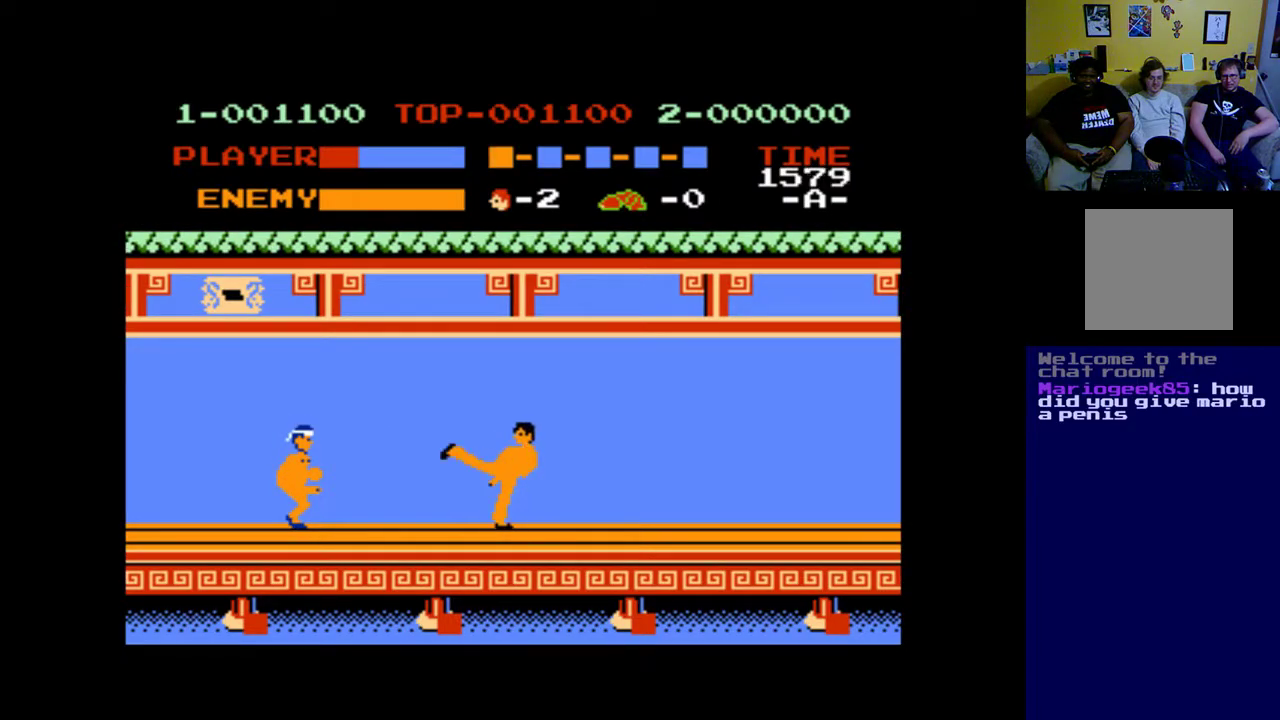
{"buttons": ["DPAD_LEFT"], "left_stick": "center", "right_stick": "center", "events": [[117, "A", "down"], [183, "A", "up"], [283, "A", "down"], [417, "A", "up"]]}
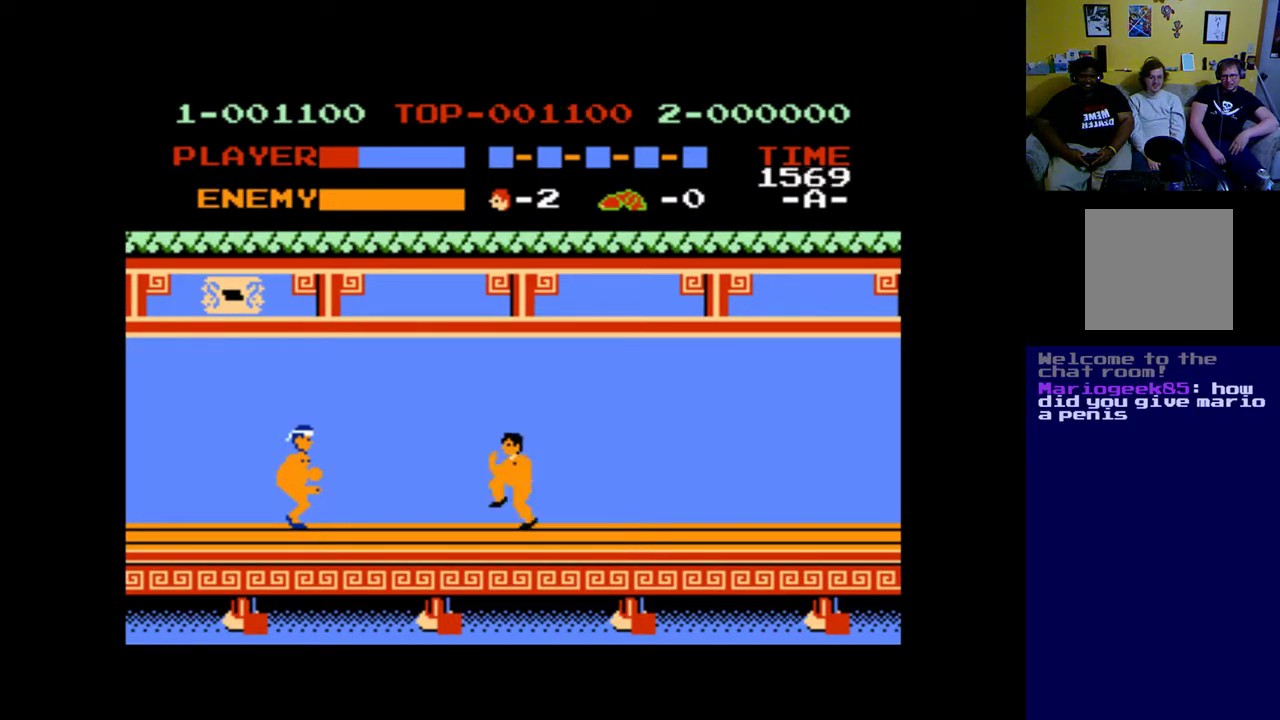
{"buttons": ["A", "DPAD_LEFT"], "left_stick": "center", "right_stick": "center", "events": [[17, "A", "down"], [117, "A", "up"], [250, "A", "down"], [317, "A", "up"], [417, "A", "down"]]}
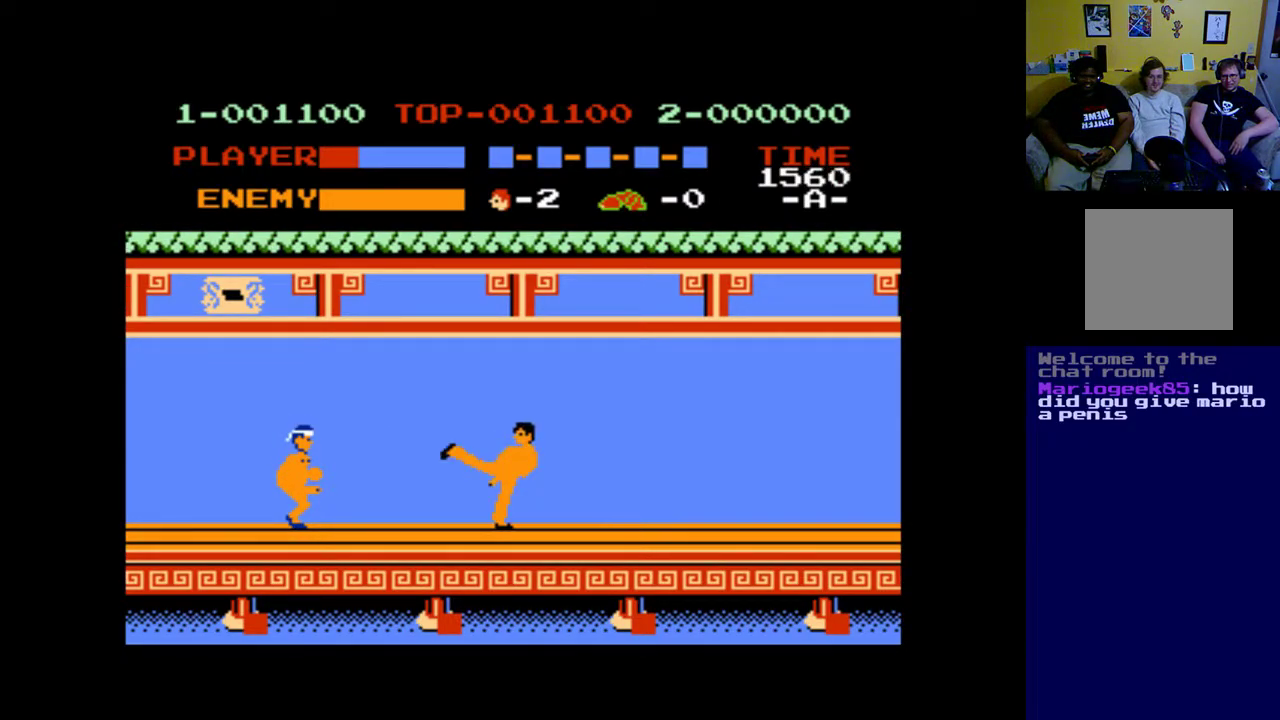
{"buttons": ["DPAD_LEFT"], "left_stick": "center", "right_stick": "center", "events": [[17, "A", "up"], [150, "A", "down"], [250, "A", "up"], [350, "A", "down"], [450, "A", "up"]]}
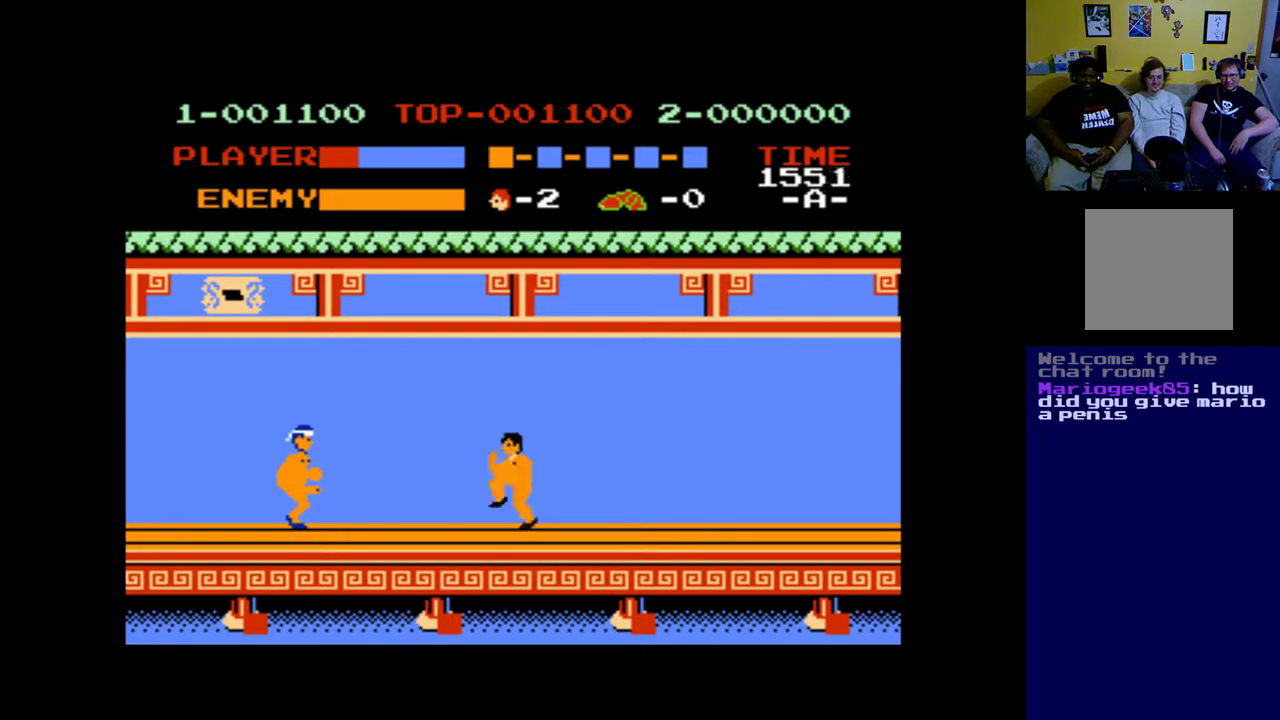
{"buttons": ["A", "DPAD_LEFT"], "left_stick": "center", "right_stick": "center", "events": [[50, "A", "down"], [150, "A", "up"], [250, "A", "down"], [317, "A", "up"], [450, "A", "down"]]}
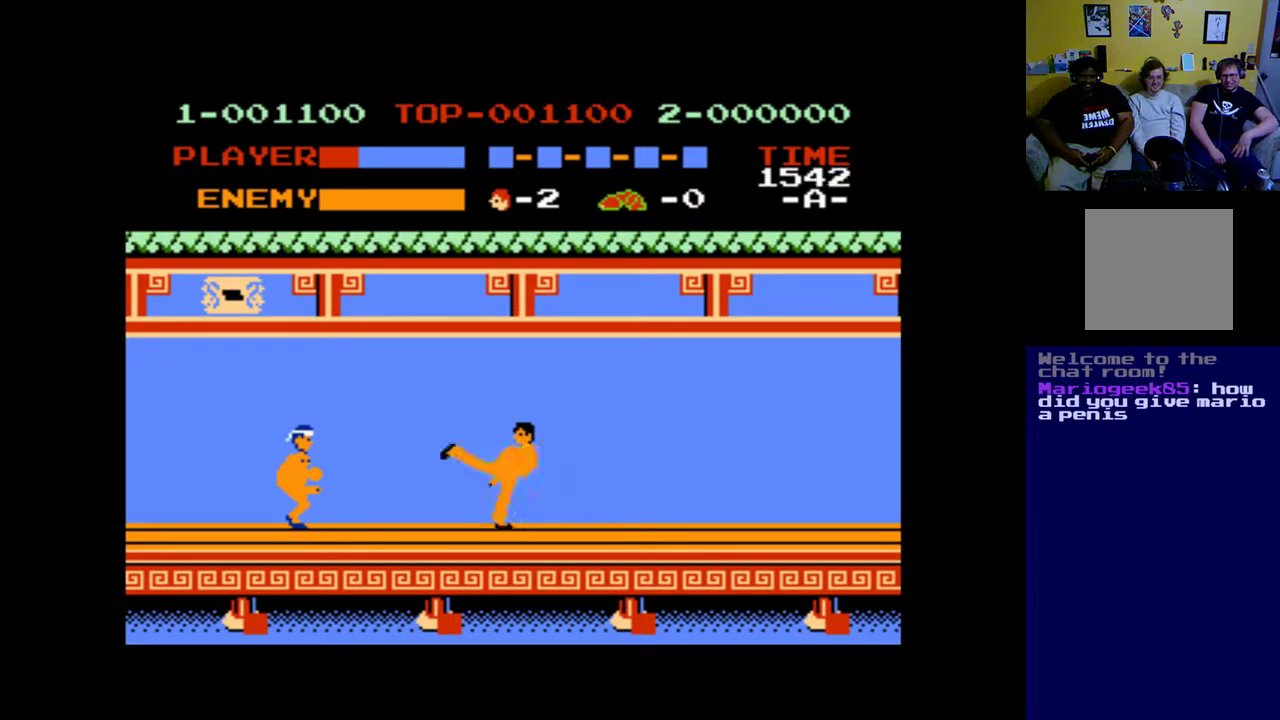
{"buttons": ["DPAD_LEFT"], "left_stick": "center", "right_stick": "center", "events": [[83, "A", "up"], [183, "A", "down"], [283, "A", "up"], [383, "A", "down"], [483, "A", "up"]]}
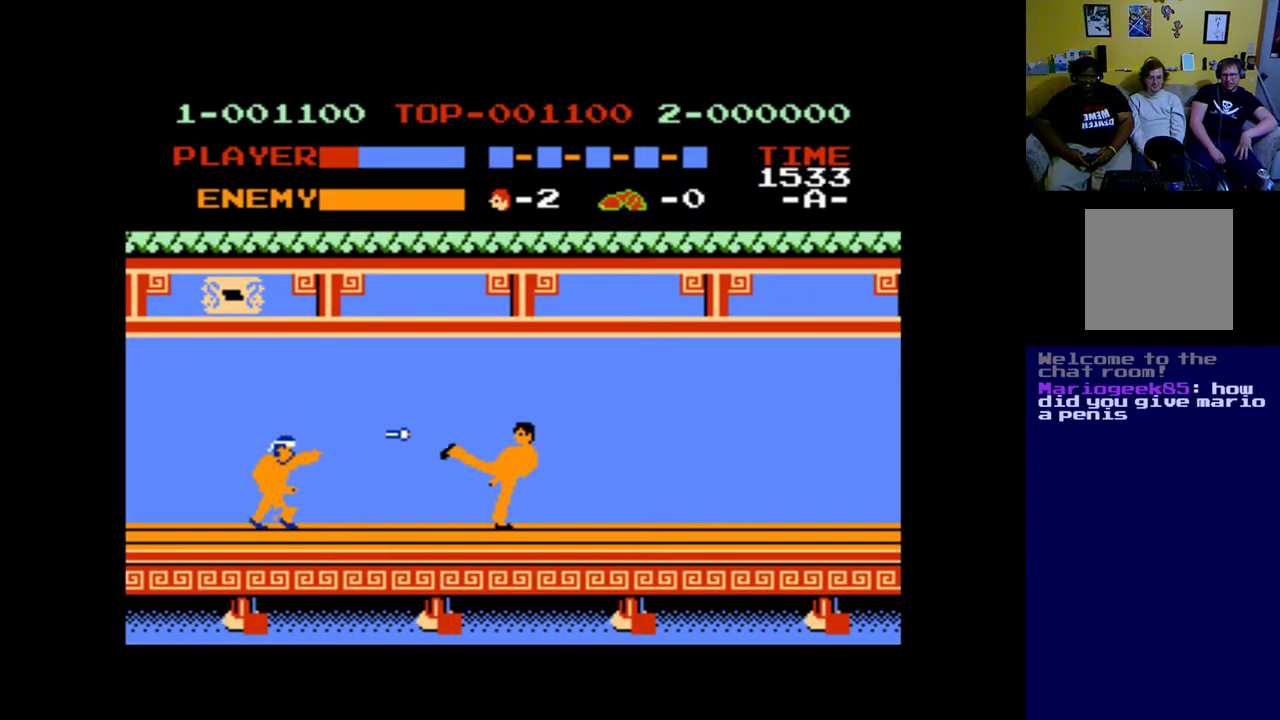
{"buttons": ["DPAD_DOWN"], "left_stick": "center", "right_stick": "center", "events": [[50, "A", "down"], [150, "A", "up"], [217, "DPAD_DOWN", "down"], [217, "DPAD_LEFT", "up"]]}
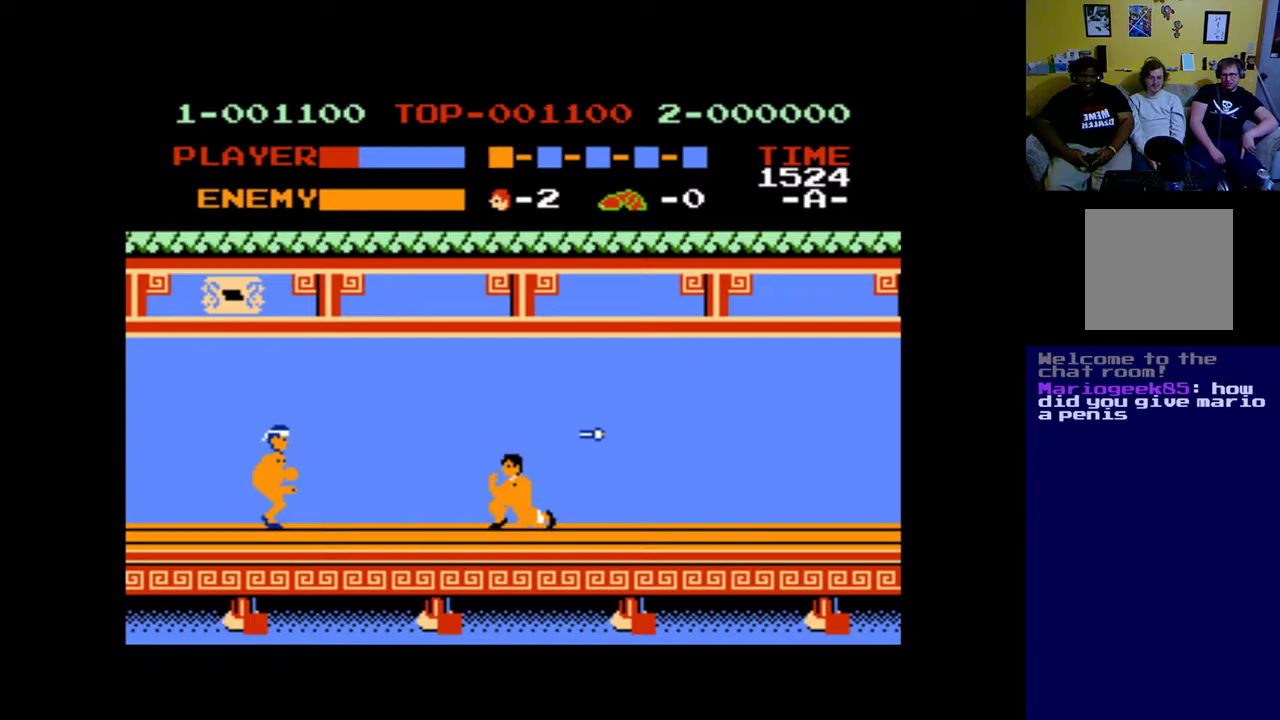
{"buttons": ["DPAD_LEFT"], "left_stick": "center", "right_stick": "center", "events": [[250, "DPAD_LEFT", "down"], [283, "DPAD_DOWN", "up"]]}
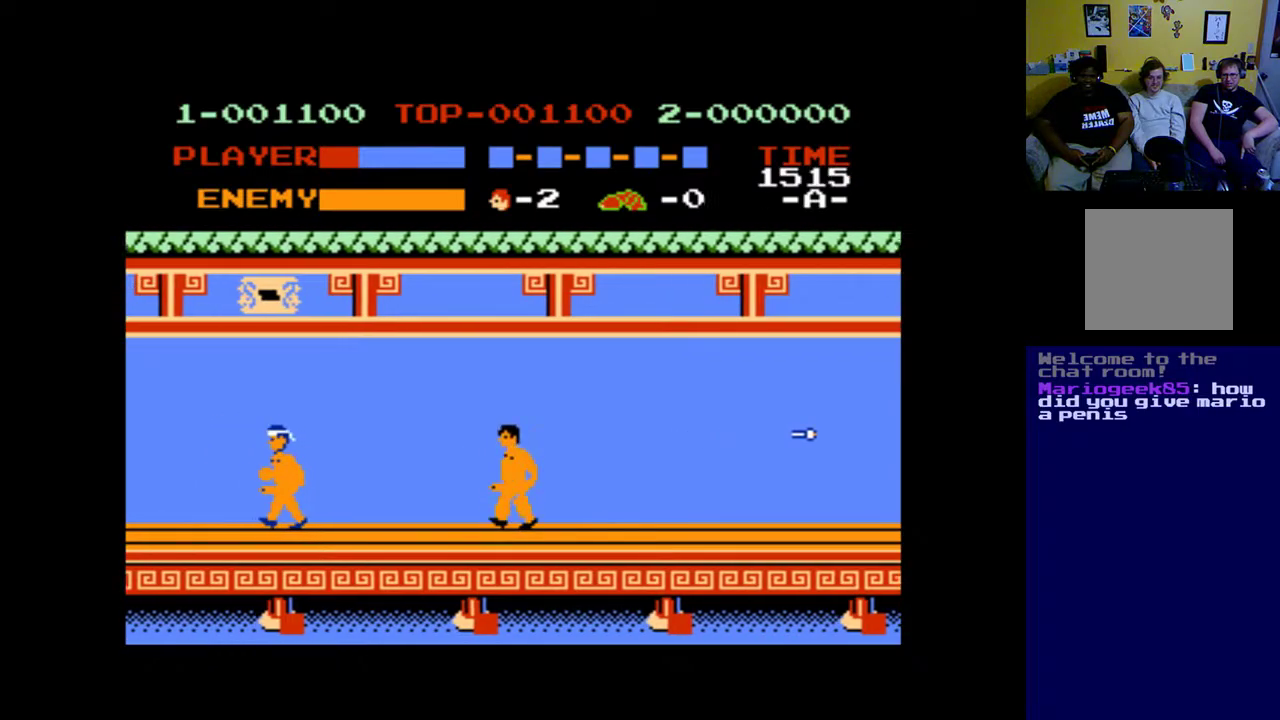
{"buttons": ["DPAD_LEFT"], "left_stick": "center", "right_stick": "center", "events": []}
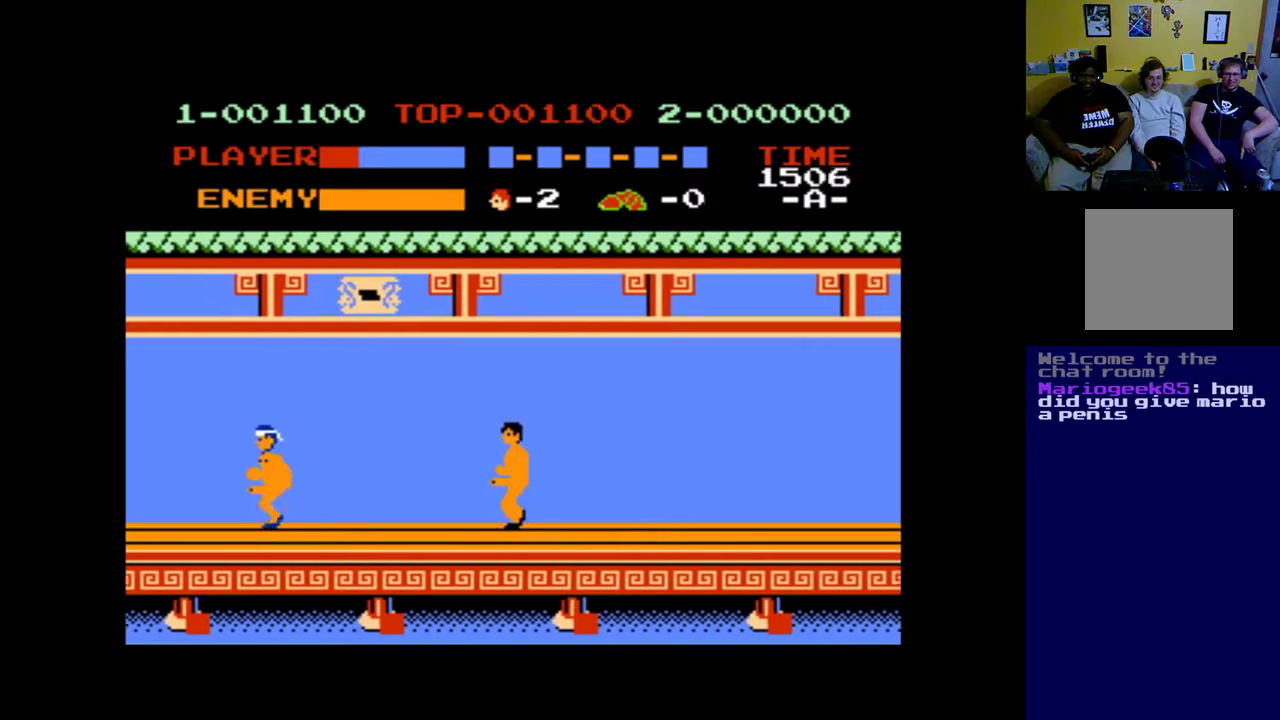
{"buttons": ["DPAD_LEFT"], "left_stick": "center", "right_stick": "center", "events": []}
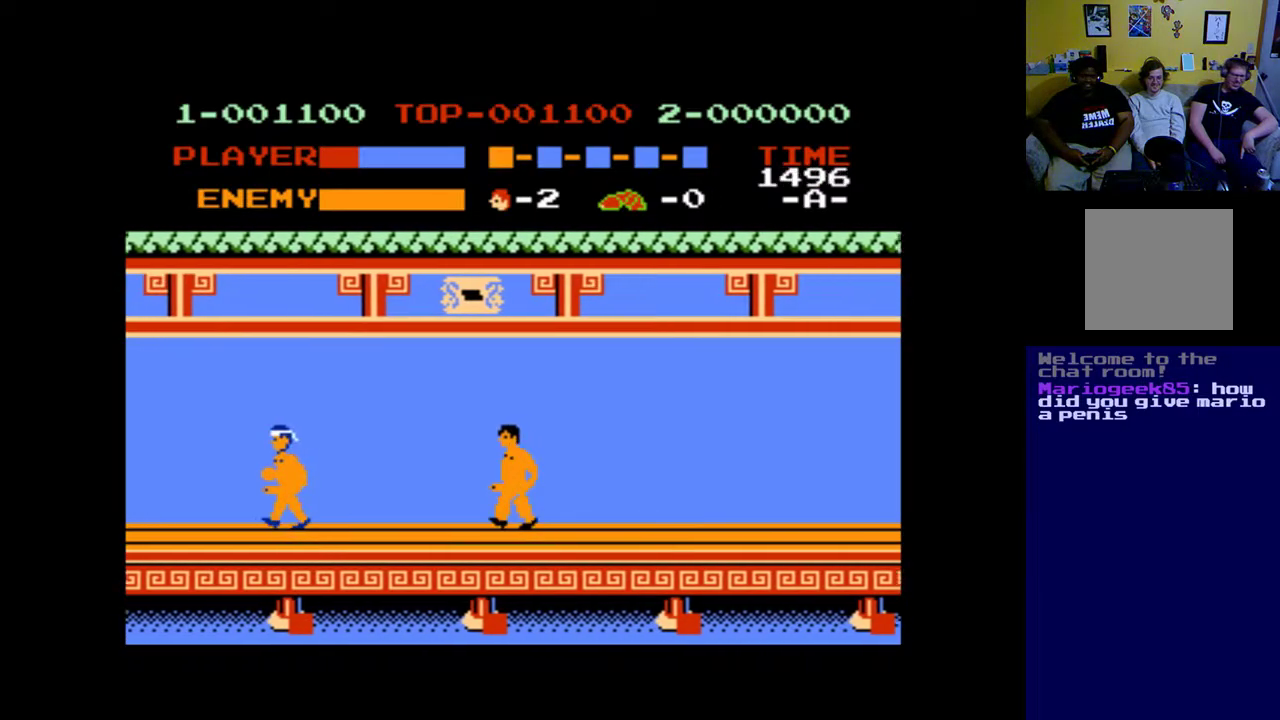
{"buttons": ["DPAD_LEFT"], "left_stick": "center", "right_stick": "center", "events": []}
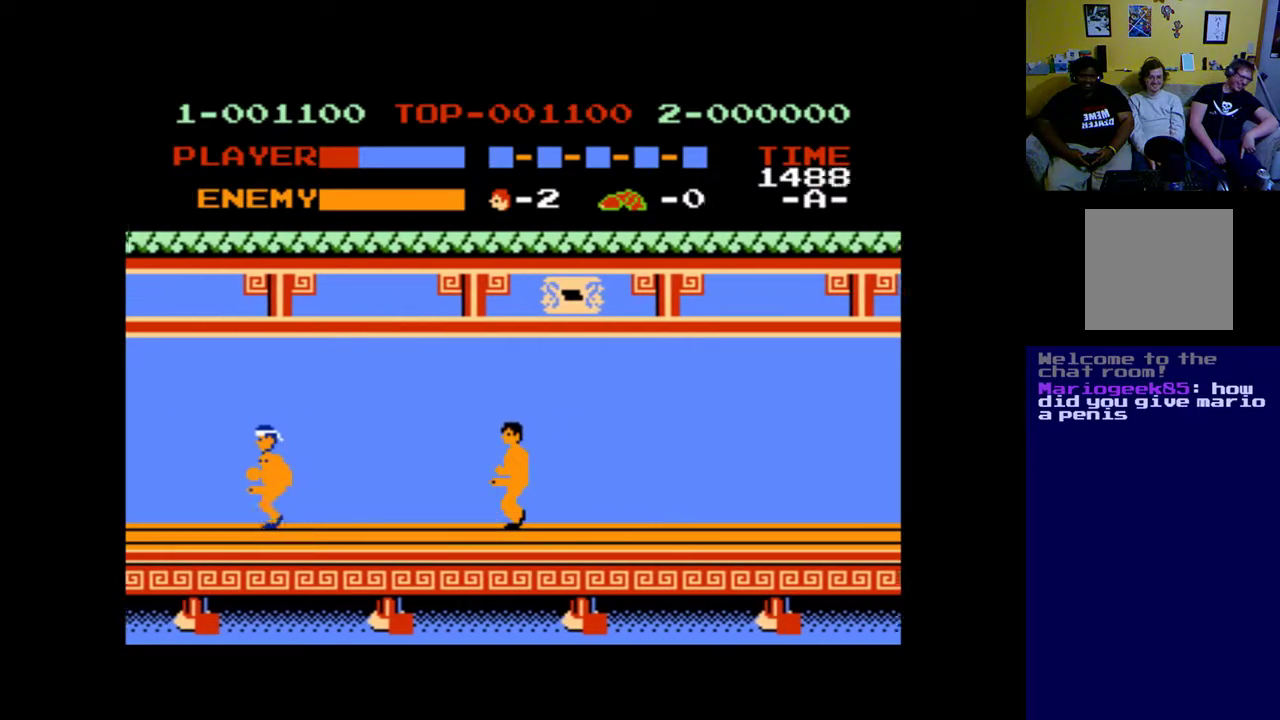
{"buttons": ["DPAD_LEFT"], "left_stick": "center", "right_stick": "center", "events": []}
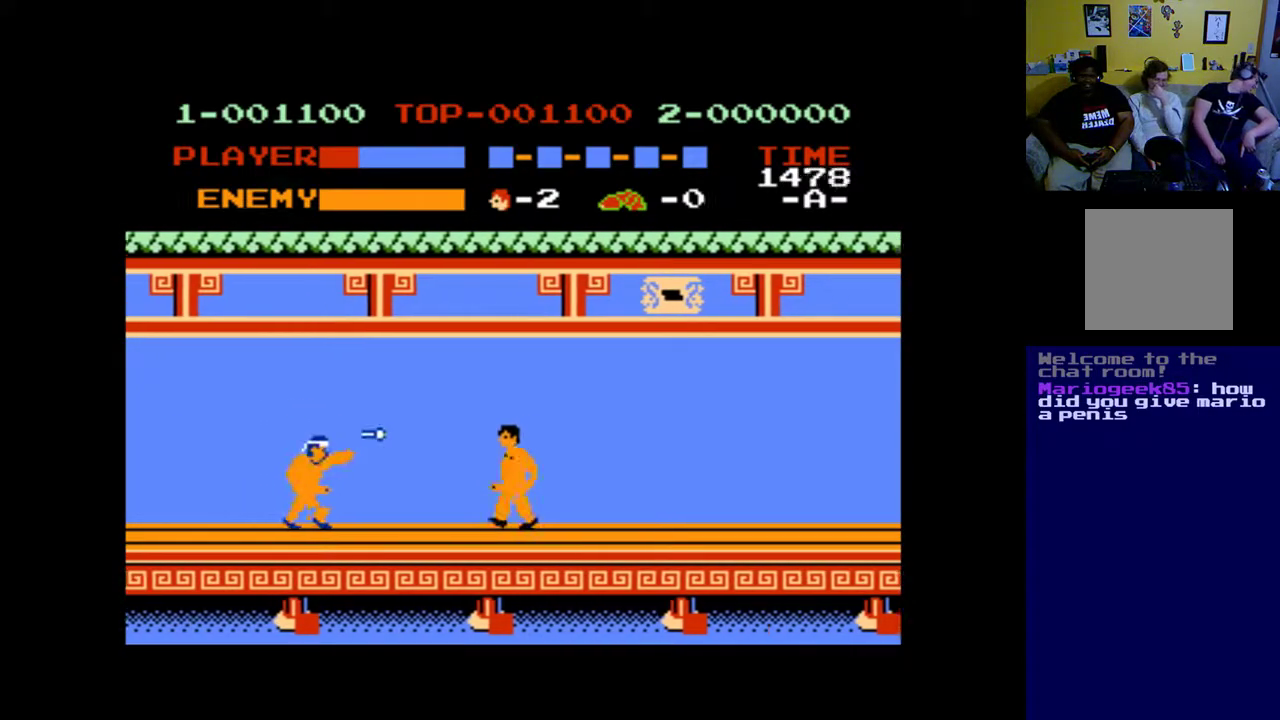
{"buttons": ["DPAD_DOWN"], "left_stick": "center", "right_stick": "center", "events": [[217, "DPAD_DOWN", "down"], [250, "DPAD_LEFT", "up"]]}
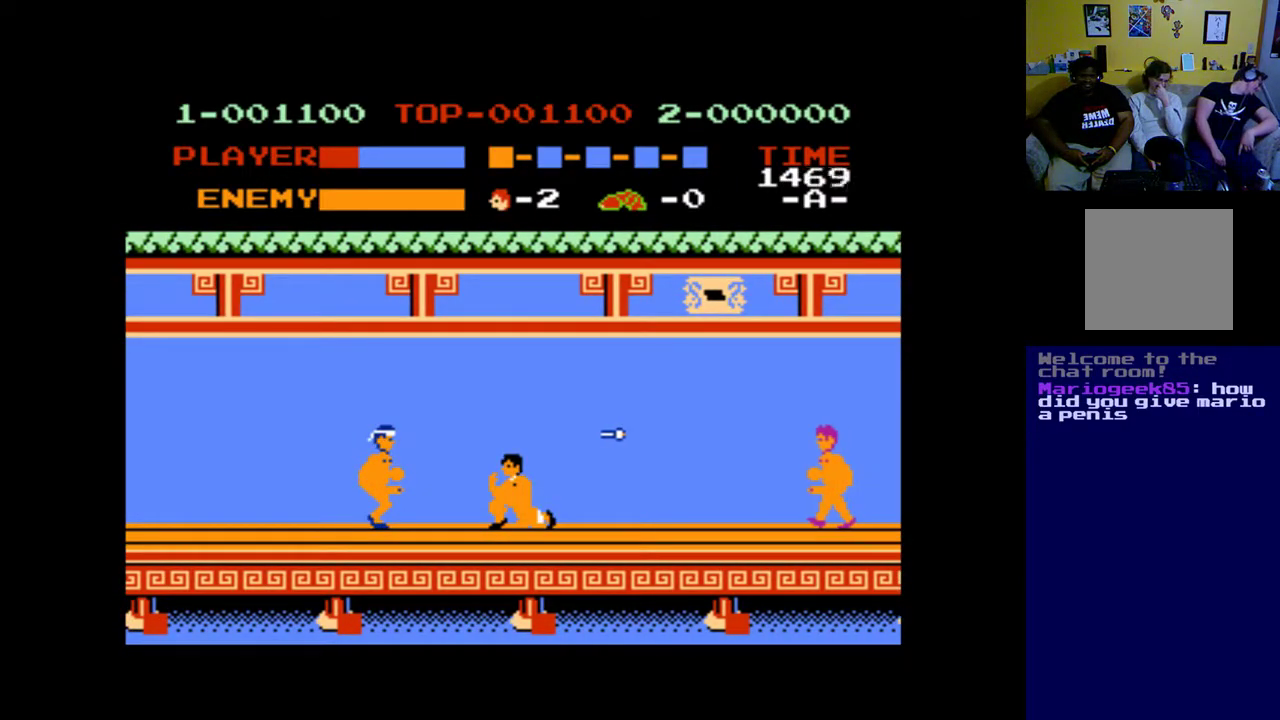
{"buttons": ["DPAD_LEFT"], "left_stick": "center", "right_stick": "center", "events": [[83, "DPAD_LEFT", "down"], [150, "DPAD_DOWN", "up"]]}
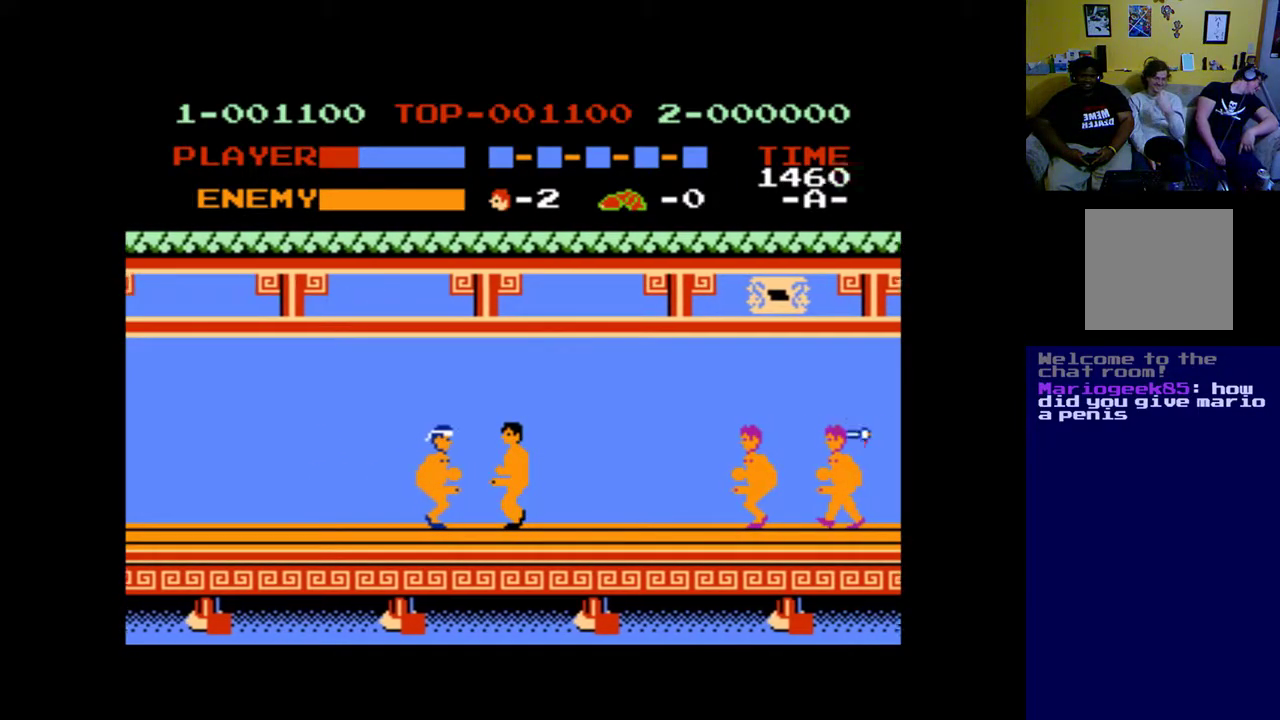
{"buttons": ["A", "DPAD_LEFT"], "left_stick": "center", "right_stick": "center", "events": [[17, "A", "down"], [117, "A", "up"], [250, "A", "down"], [317, "A", "up"], [417, "A", "down"]]}
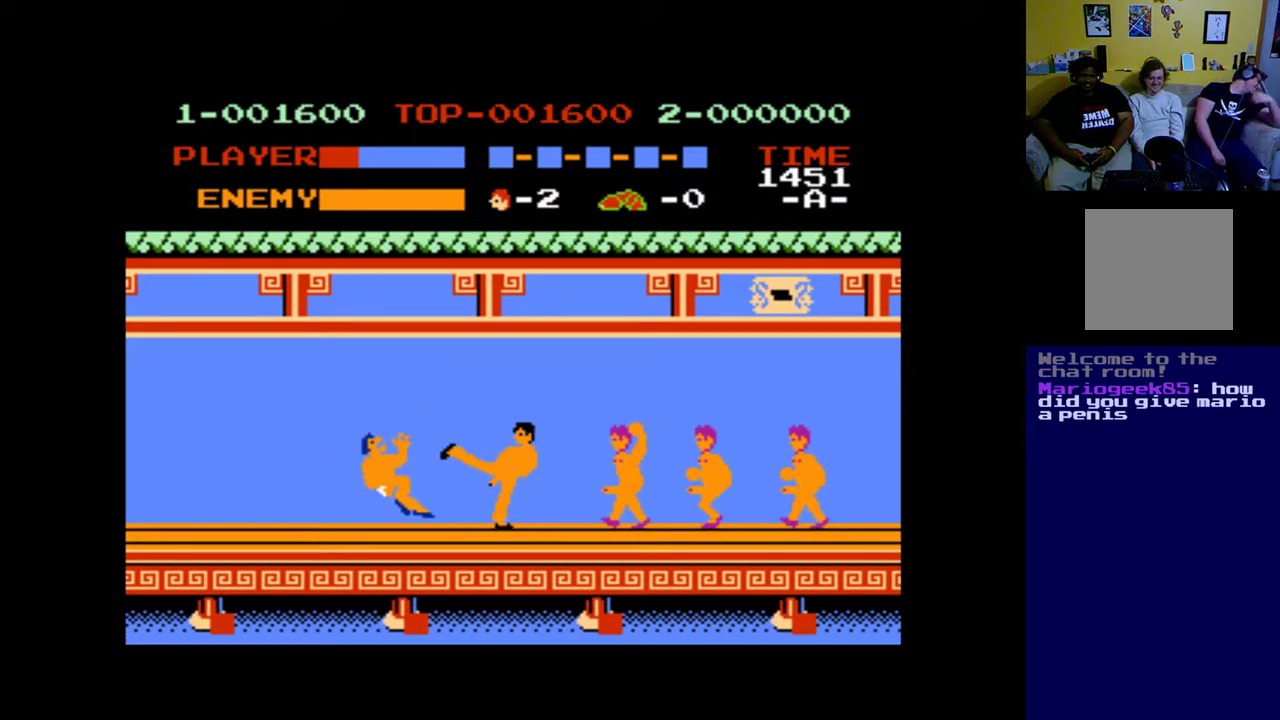
{"buttons": ["A", "DPAD_RIGHT"], "left_stick": "center", "right_stick": "center", "events": [[17, "A", "up"], [117, "A", "down"], [217, "A", "up"], [350, "DPAD_DOWN", "down"], [350, "DPAD_LEFT", "up"], [350, "DPAD_RIGHT", "down"], [383, "DPAD_DOWN", "up"], [450, "A", "down"]]}
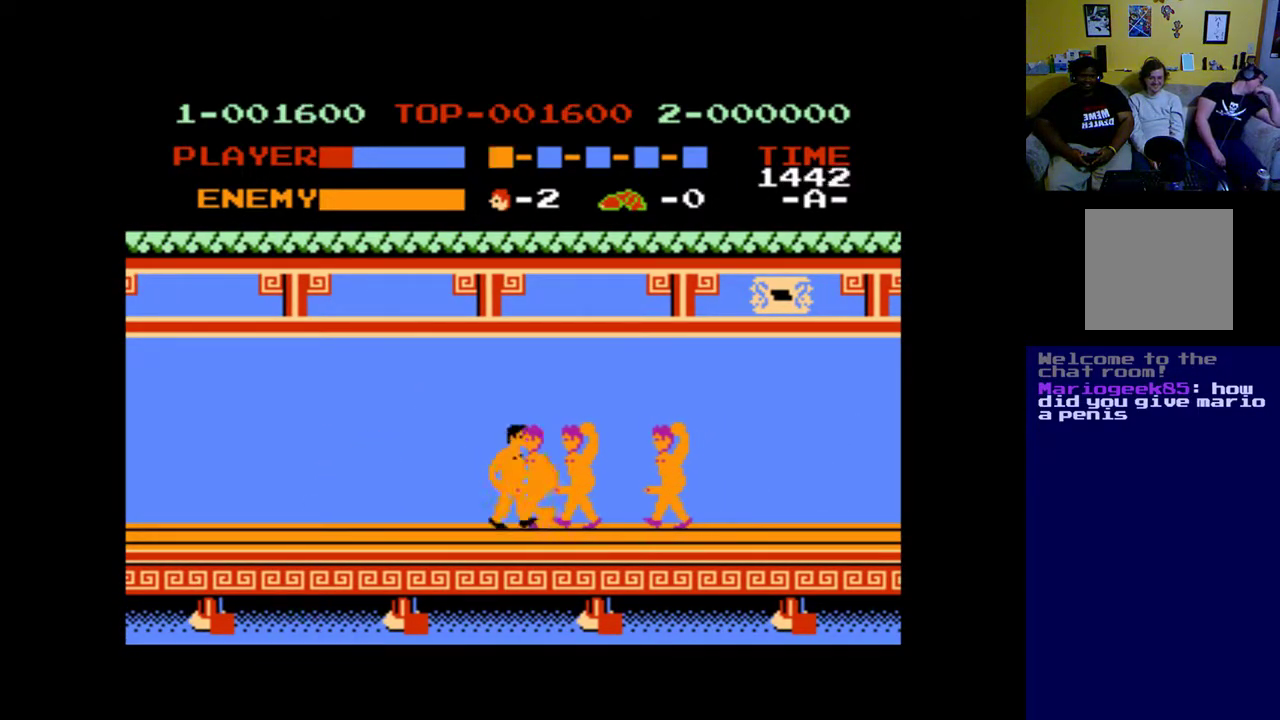
{"buttons": ["R2", "DPAD_RIGHT"], "left_stick": "center", "right_stick": "center", "events": [[50, "A", "up"], [150, "A", "down"], [267, "R2", "down"], [283, "A", "up"], [350, "A", "down"], [483, "A", "up"]]}